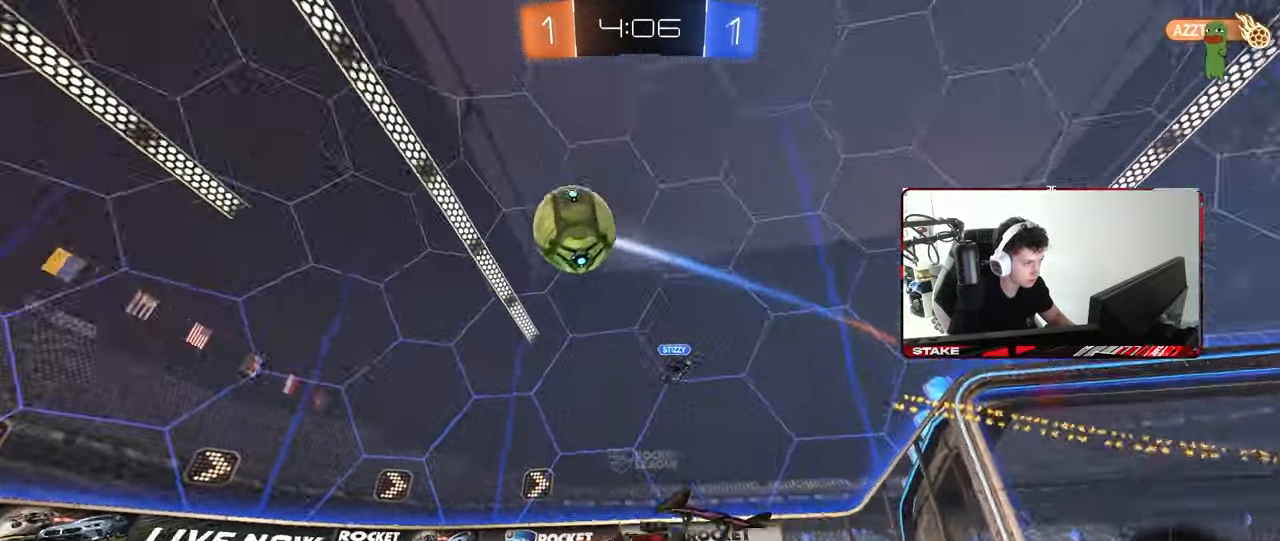
Gameplay with keyboard and mouse; each line is a JSON object with the keys and mouse buttons held at the frame after it. "events" lists presses ("down") and releases ("up") of "1", "2", "3", "4", "5", "a", "alt", "c", "caps_lock", "ctrl", "d", "e", "f", "g", "q", "r", "s", "shift", "space", "t", "tab", "v", "w", "x", "z", "mouse_left", "mouse_wheel" and "mouse_right" between this image and that frame as [ms after this image, input, new state], when the widget could be followed in between. "mouse_left", "mouse_wheel", "mouse_right" = the "left", "wheel", "right" buttons of the "mouse" list. No other keys are recorded. "wheel" means that the mouse wheel is clicked or scrolled. "mouse_move" is the direction in which the mouse moves at that frame (one of eight, or "still"), when it could be read.
{"keys": ["a", "w"], "mouse": ["left"], "mouse_move": "still", "events": [[150, "mouse_left", "down"]]}
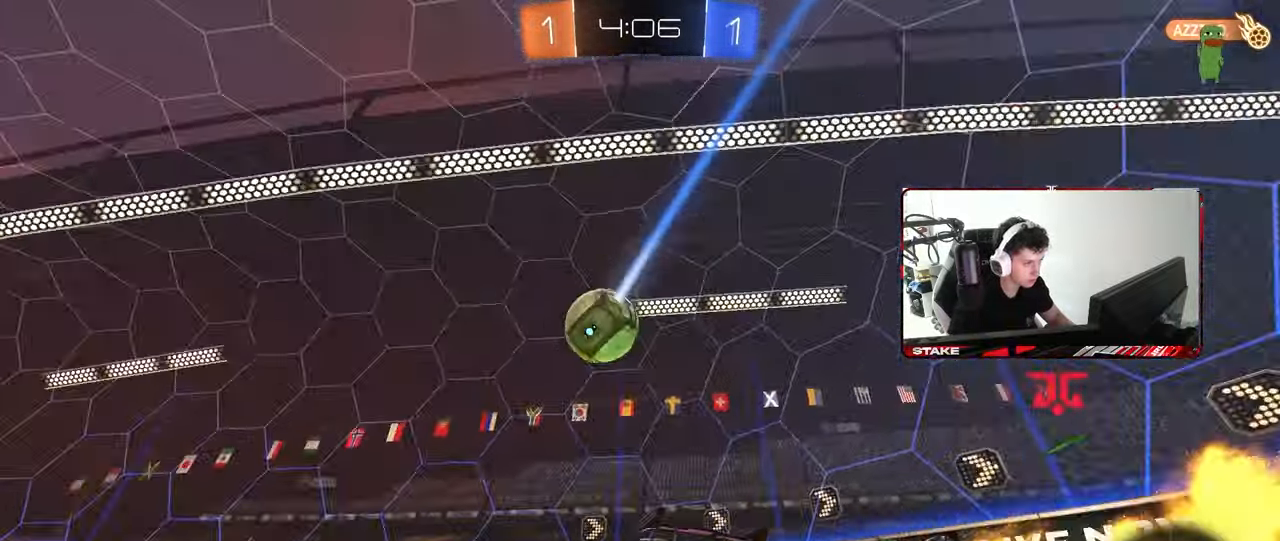
{"keys": ["d"], "mouse": [], "mouse_move": "still", "events": [[83, "a", "up"], [217, "mouse_right", "down"], [217, "w", "up"], [267, "a", "down"], [317, "mouse_right", "up"], [367, "a", "up"], [367, "d", "down"], [450, "mouse_left", "up"]]}
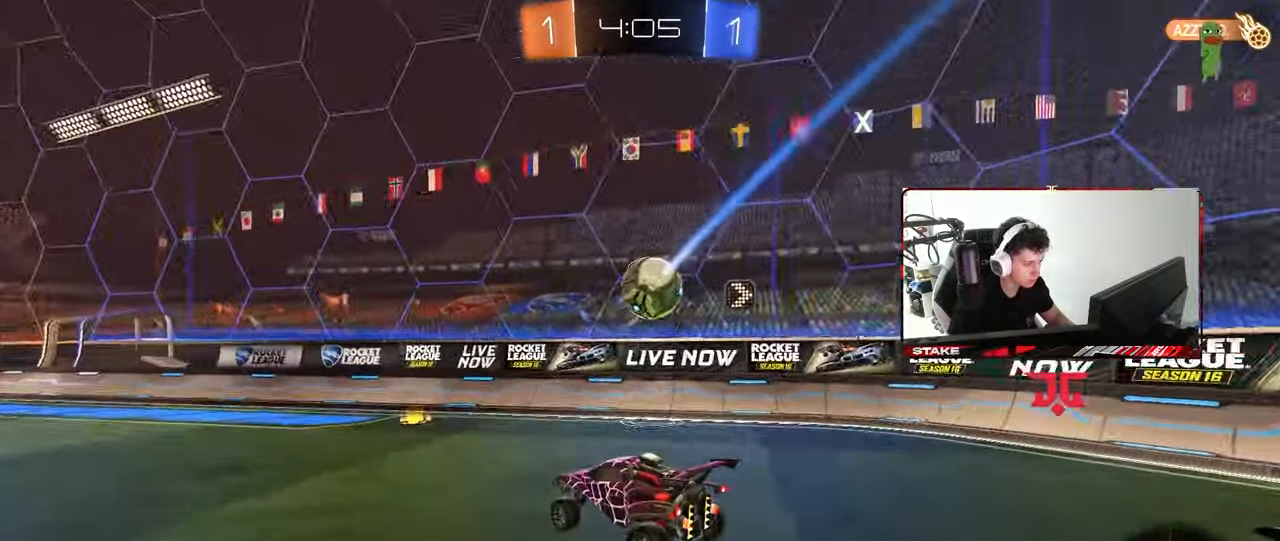
{"keys": ["d", "s"], "mouse": [], "mouse_move": "still", "events": [[50, "d", "up"], [367, "s", "down"], [417, "s", "up"], [467, "d", "down"], [467, "s", "down"]]}
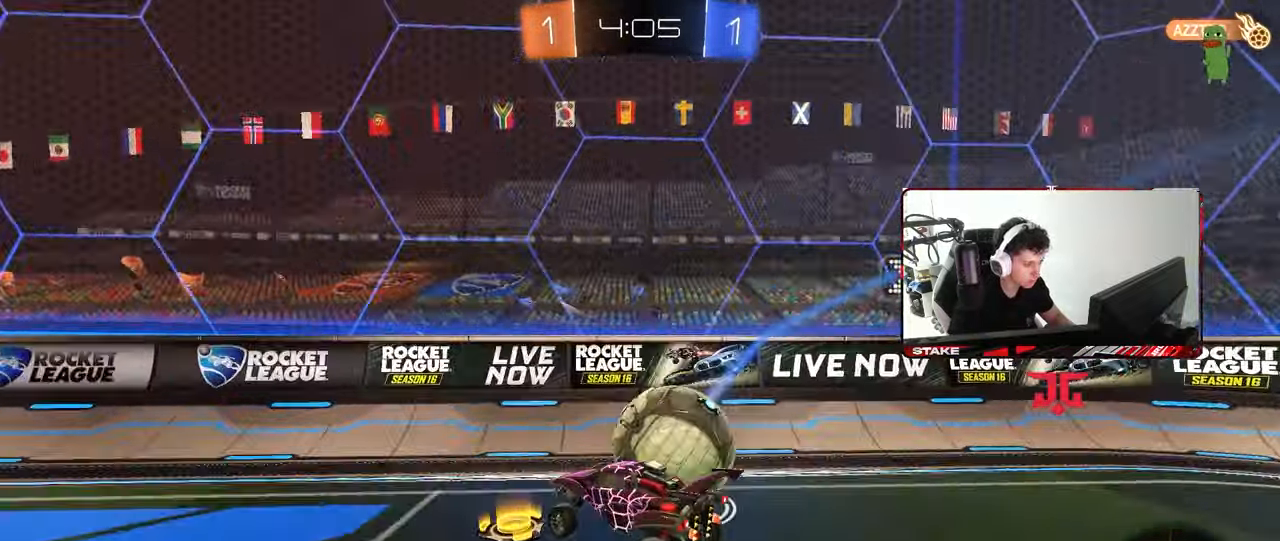
{"keys": ["d", "s", "shift"], "mouse": [], "mouse_move": "still", "events": [[100, "mouse_right", "down"], [183, "mouse_right", "up"], [200, "shift", "down"]]}
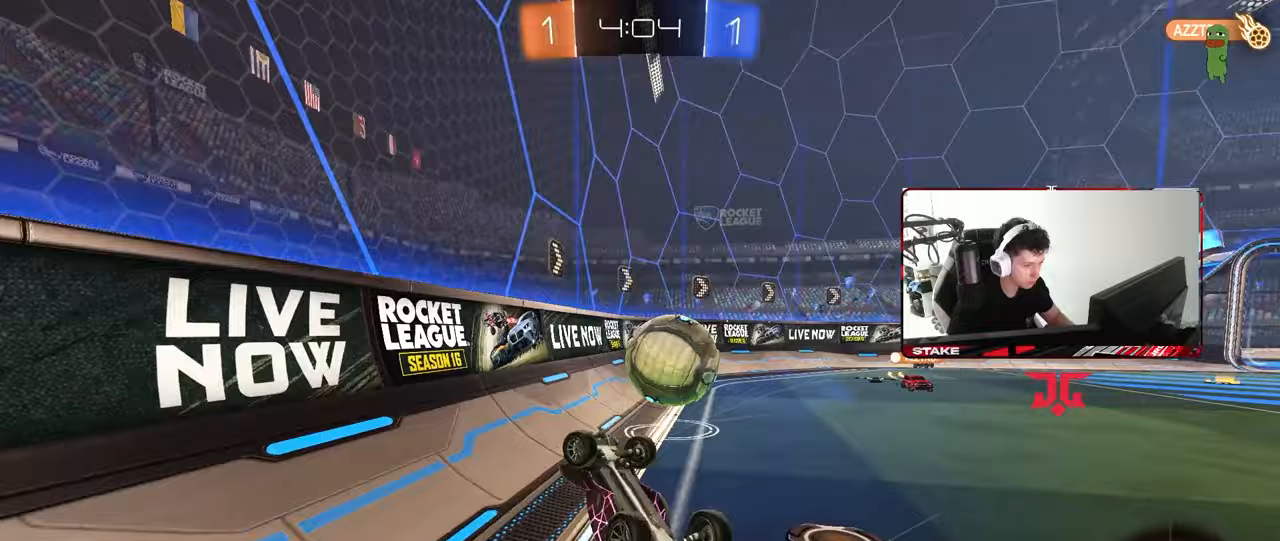
{"keys": ["d", "shift"], "mouse": [], "mouse_move": "still", "events": [[450, "s", "up"]]}
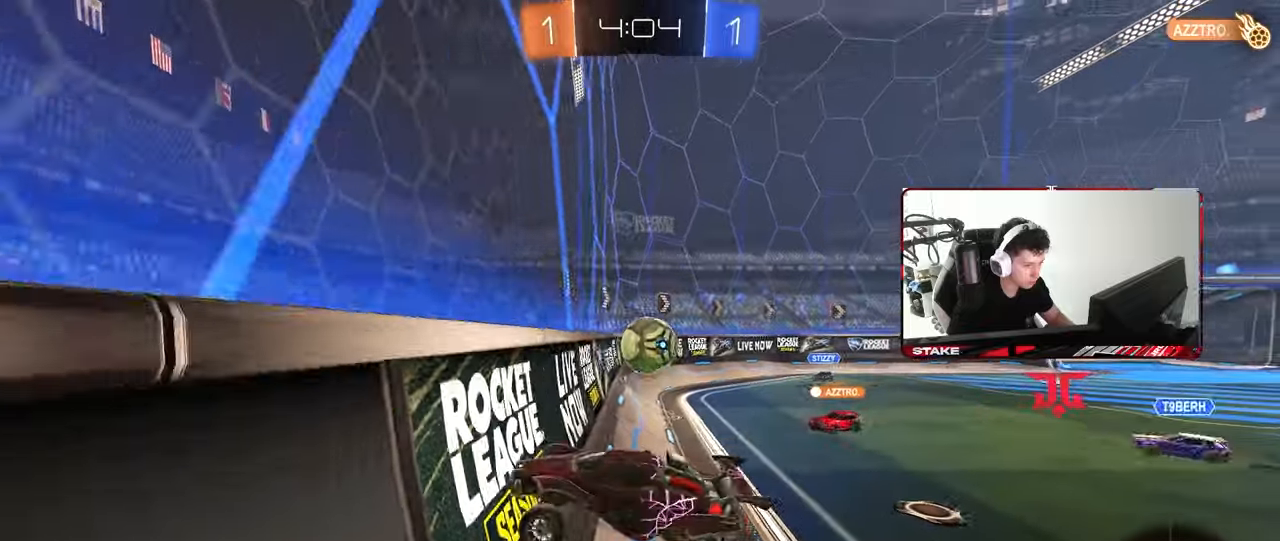
{"keys": ["d", "w"], "mouse": [], "mouse_move": "still", "events": [[50, "shift", "up"], [100, "w", "down"]]}
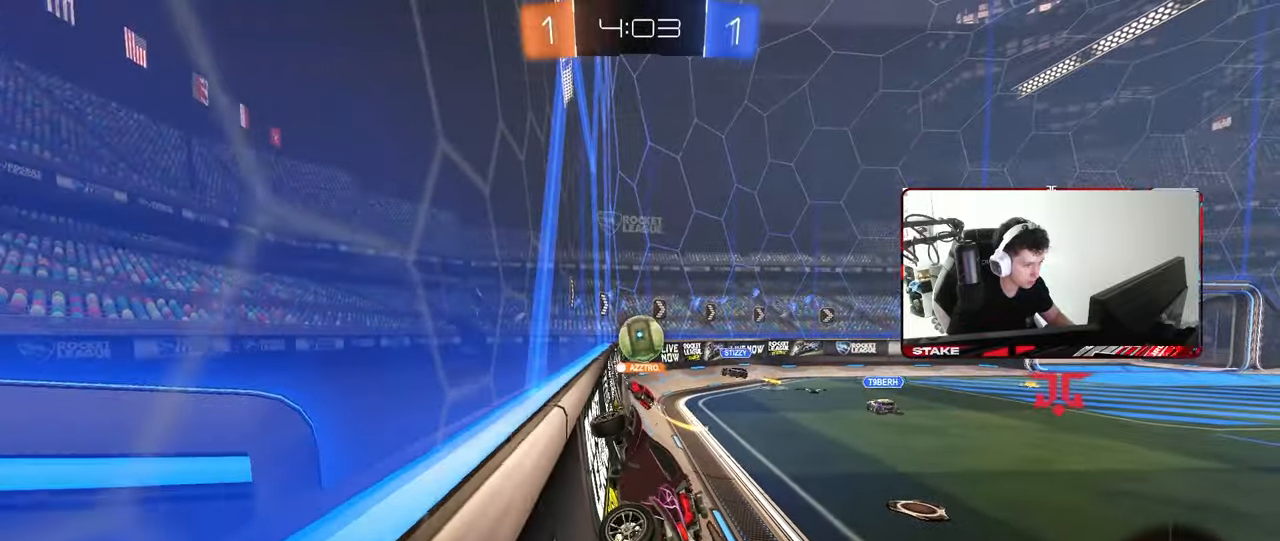
{"keys": ["d", "shift", "w"], "mouse": [], "mouse_move": "still", "events": [[67, "shift", "down"], [150, "shift", "up"], [433, "shift", "down"]]}
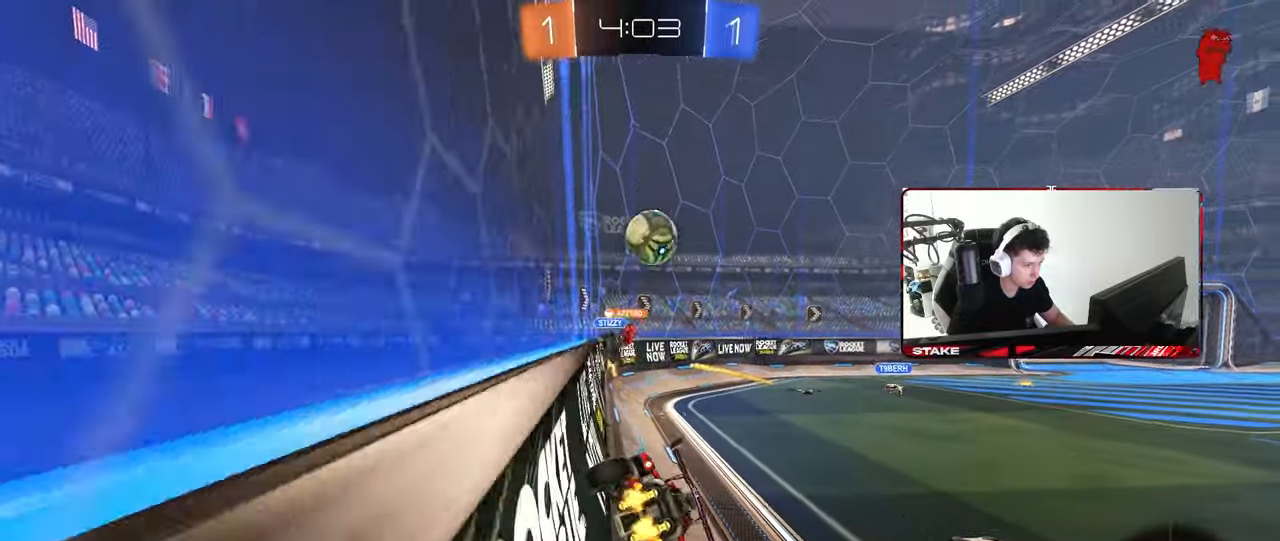
{"keys": ["d", "space", "w"], "mouse": [], "mouse_move": "still", "events": [[33, "shift", "up"], [217, "shift", "down"], [317, "shift", "up"], [500, "space", "down"]]}
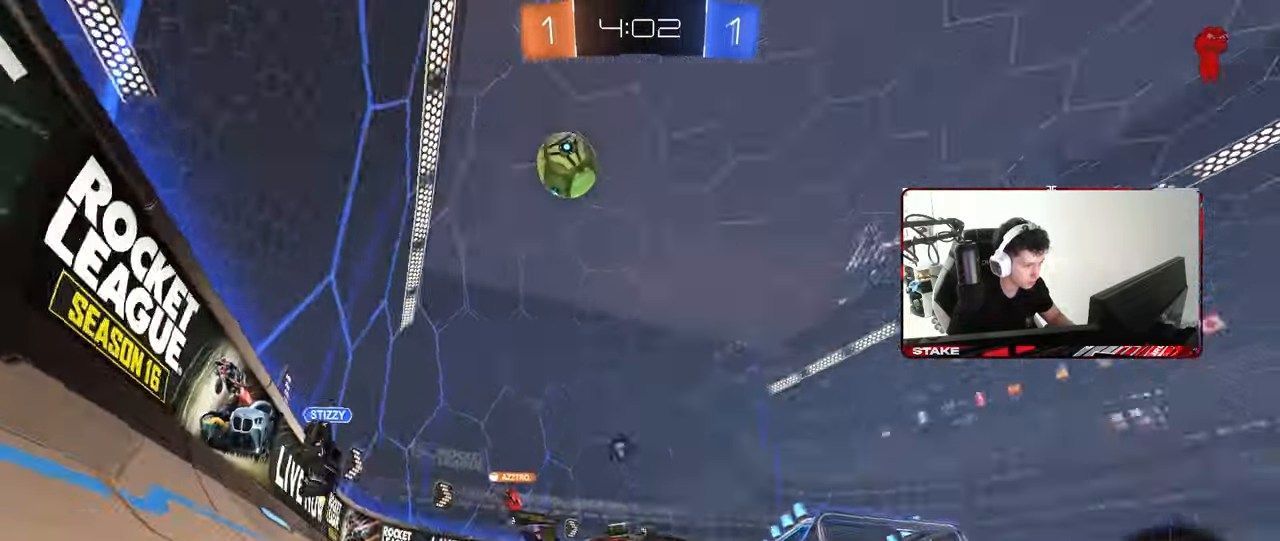
{"keys": ["d", "w"], "mouse": ["left"], "mouse_move": "still", "events": [[50, "mouse_left", "down"], [133, "space", "up"]]}
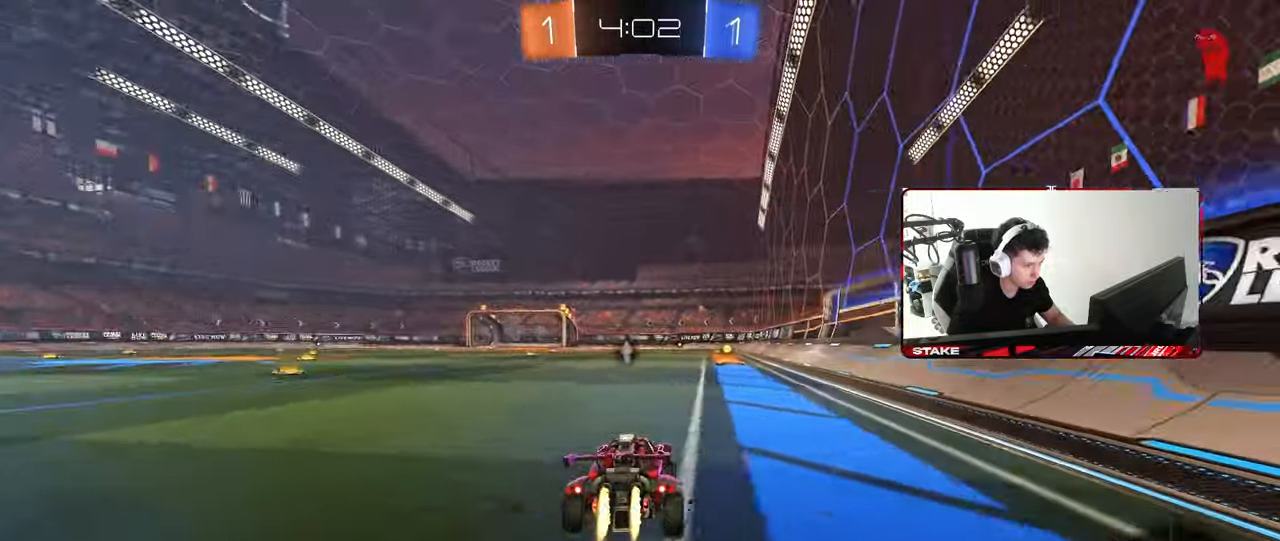
{"keys": ["d", "shift"], "mouse": ["left"], "mouse_move": "still", "events": [[17, "a", "down"], [17, "d", "up"], [17, "mouse_right", "down"], [100, "d", "down"], [100, "mouse_right", "up"], [150, "a", "up"], [150, "mouse_right", "down"], [150, "shift", "down"], [200, "w", "up"], [250, "s", "down"], [300, "mouse_right", "up"], [333, "space", "down"], [483, "s", "up"], [483, "space", "up"]]}
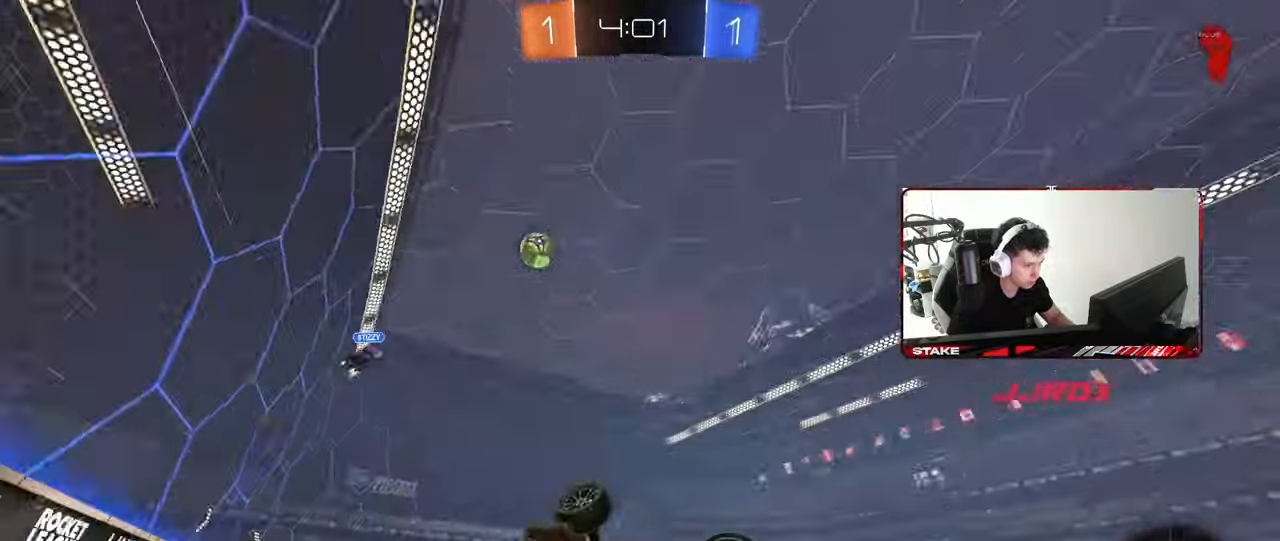
{"keys": [], "mouse": [], "mouse_move": "still", "events": [[33, "mouse_left", "up"], [83, "s", "down"], [400, "s", "up"], [400, "shift", "up"], [450, "d", "up"]]}
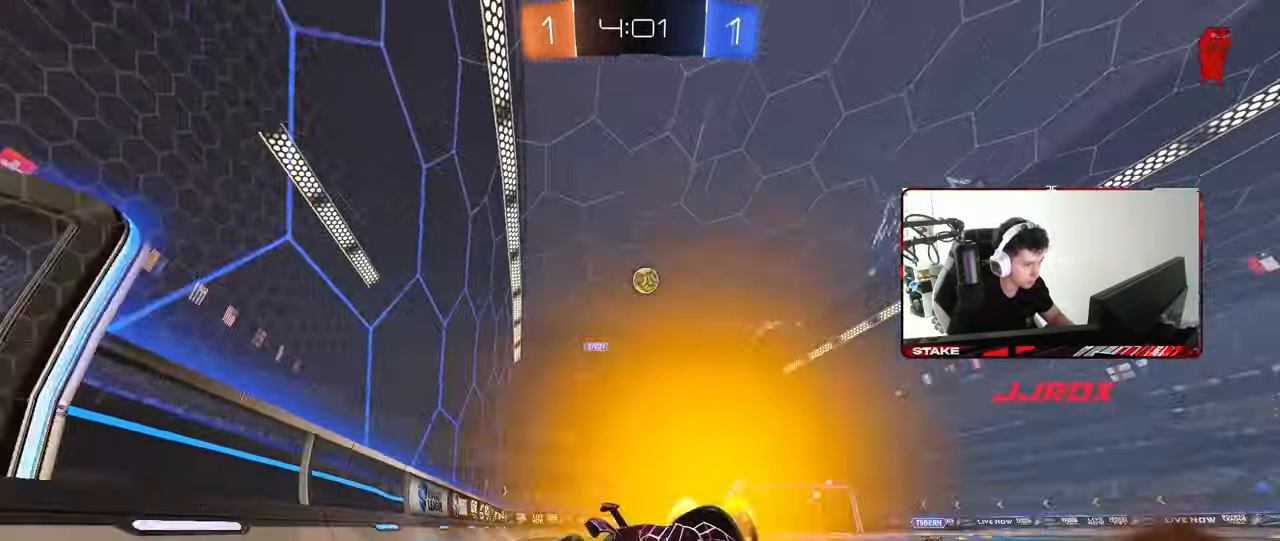
{"keys": ["w"], "mouse": [], "mouse_move": "up-right", "events": [[183, "w", "down"]]}
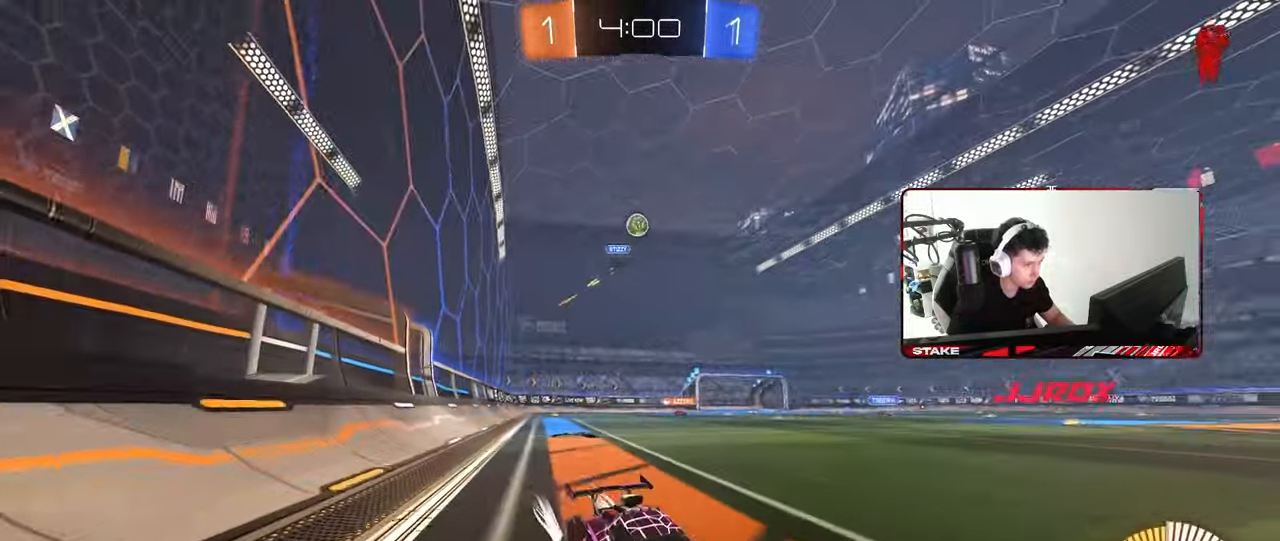
{"keys": ["a"], "mouse": [], "mouse_move": "still", "events": [[100, "a", "down"], [200, "a", "up"], [300, "w", "up"], [383, "a", "down"]]}
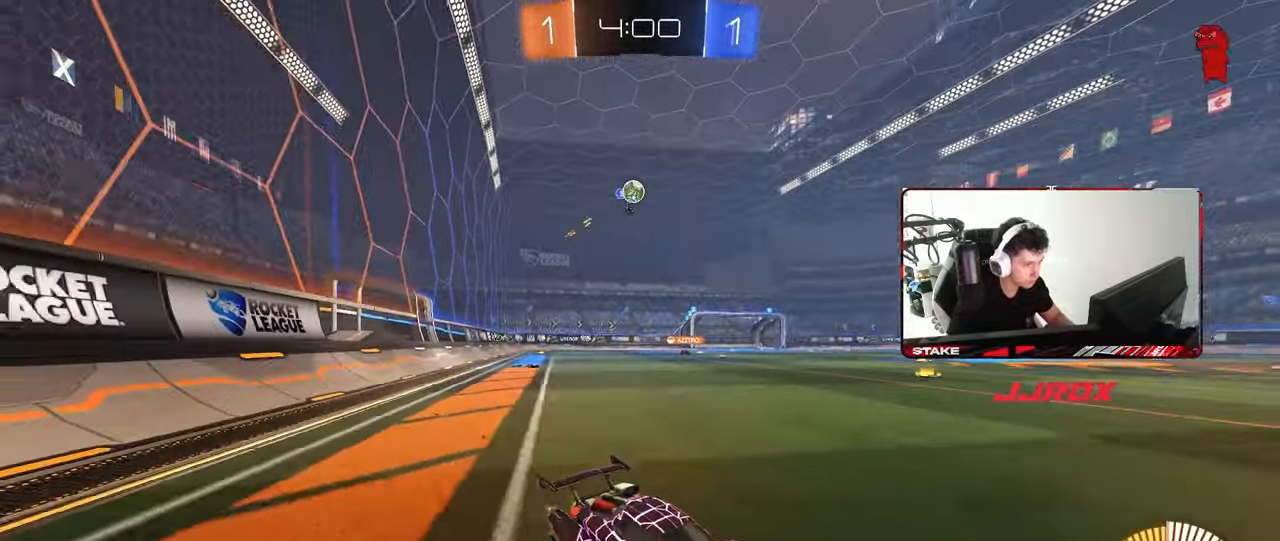
{"keys": [], "mouse": [], "mouse_move": "still", "events": [[83, "a", "up"], [217, "a", "down"], [267, "s", "down"], [400, "a", "up"], [400, "s", "up"]]}
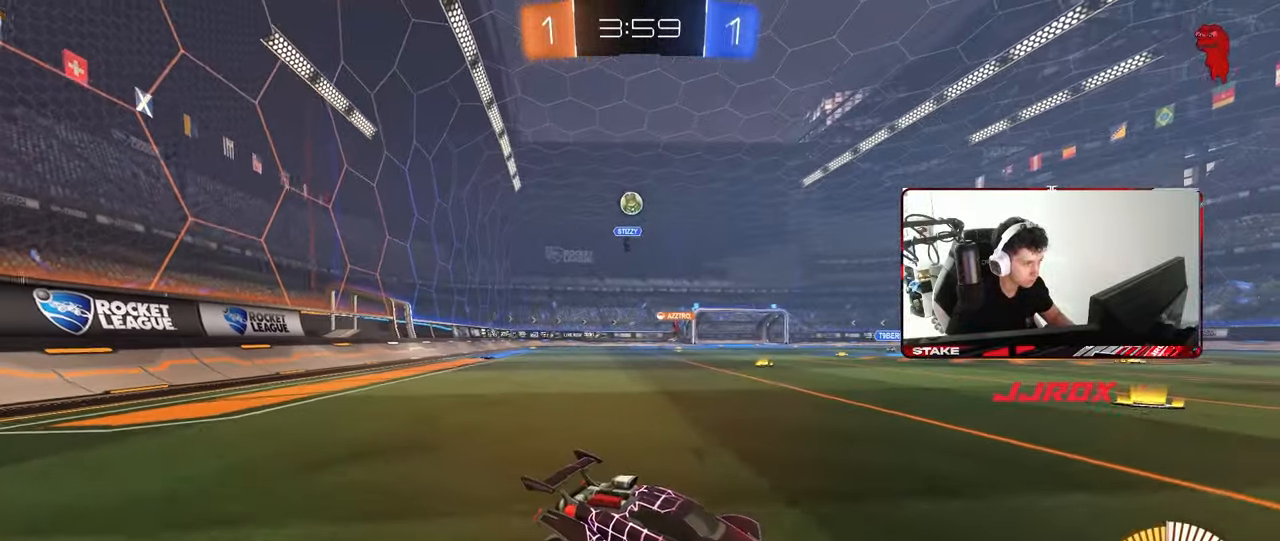
{"keys": ["a"], "mouse": [], "mouse_move": "still", "events": [[100, "a", "down"], [133, "shift", "down"], [133, "w", "down"], [283, "shift", "up"], [417, "w", "up"]]}
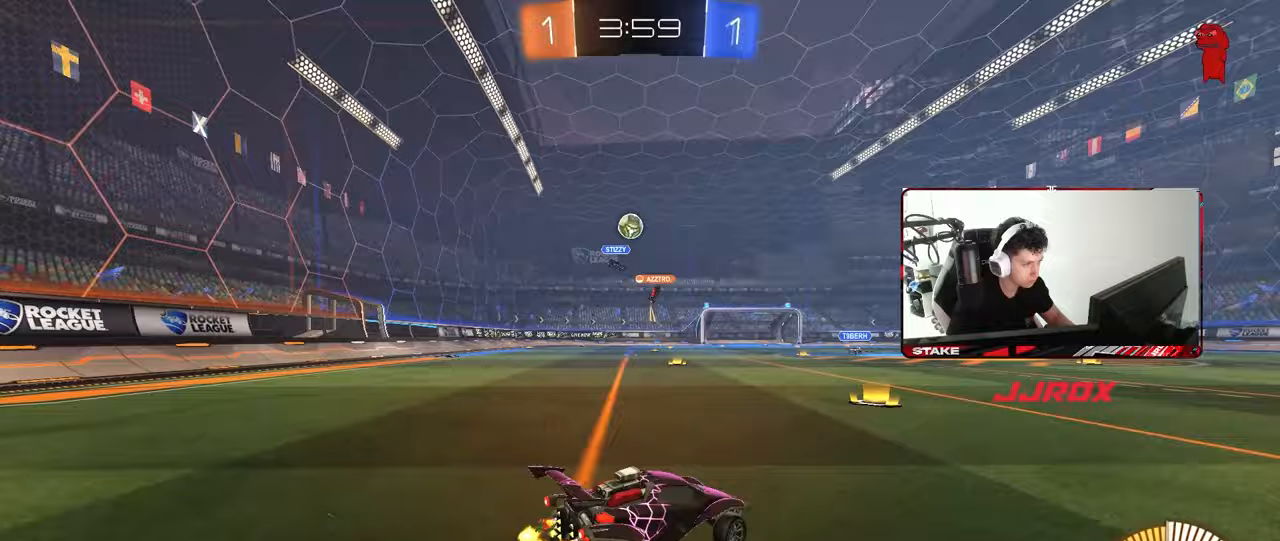
{"keys": ["a", "shift", "w"], "mouse": [], "mouse_move": "still", "events": [[17, "a", "up"], [100, "w", "down"], [200, "a", "down"], [300, "a", "up"], [383, "a", "down"], [433, "shift", "down"]]}
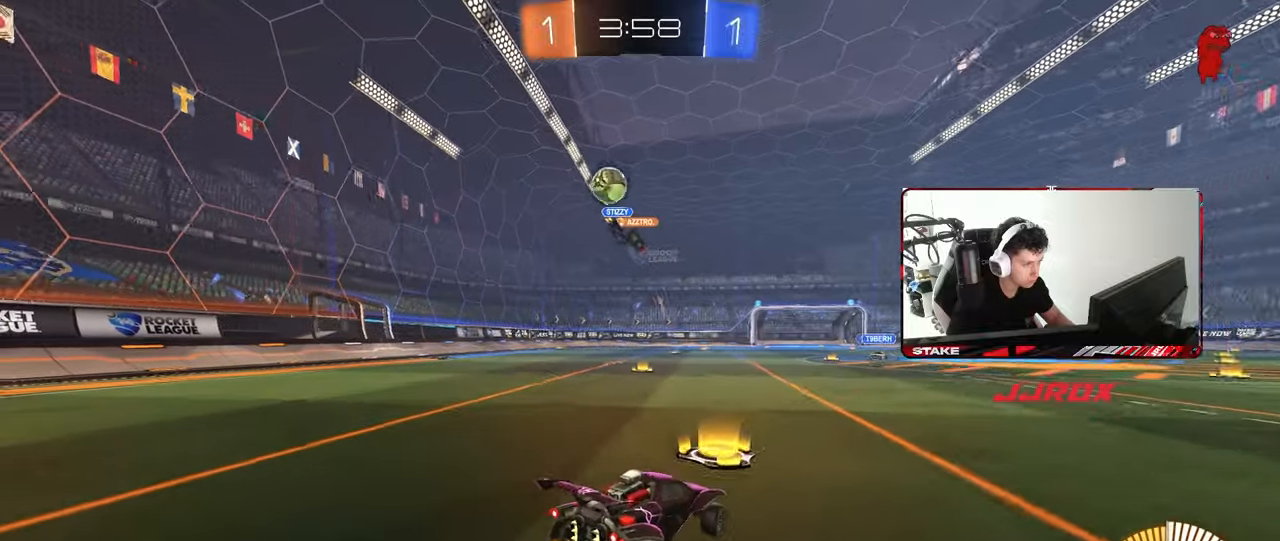
{"keys": ["a", "w"], "mouse": [], "mouse_move": "still", "events": [[33, "shift", "up"], [117, "shift", "down"], [267, "shift", "up"], [400, "shift", "down"], [450, "shift", "up"]]}
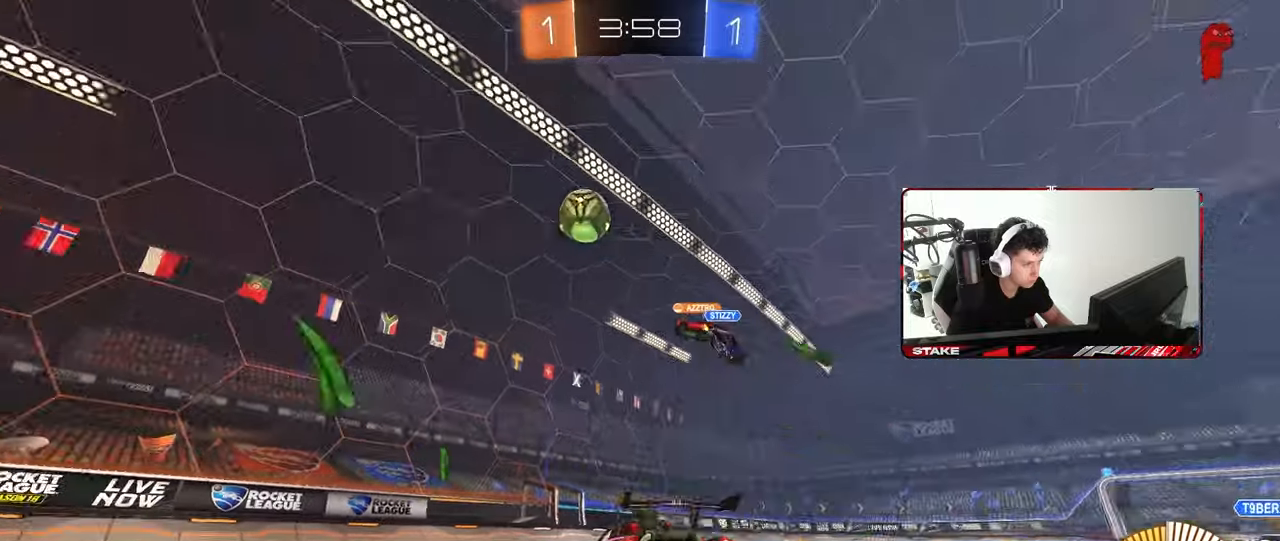
{"keys": ["a", "w"], "mouse": [], "mouse_move": "still", "events": []}
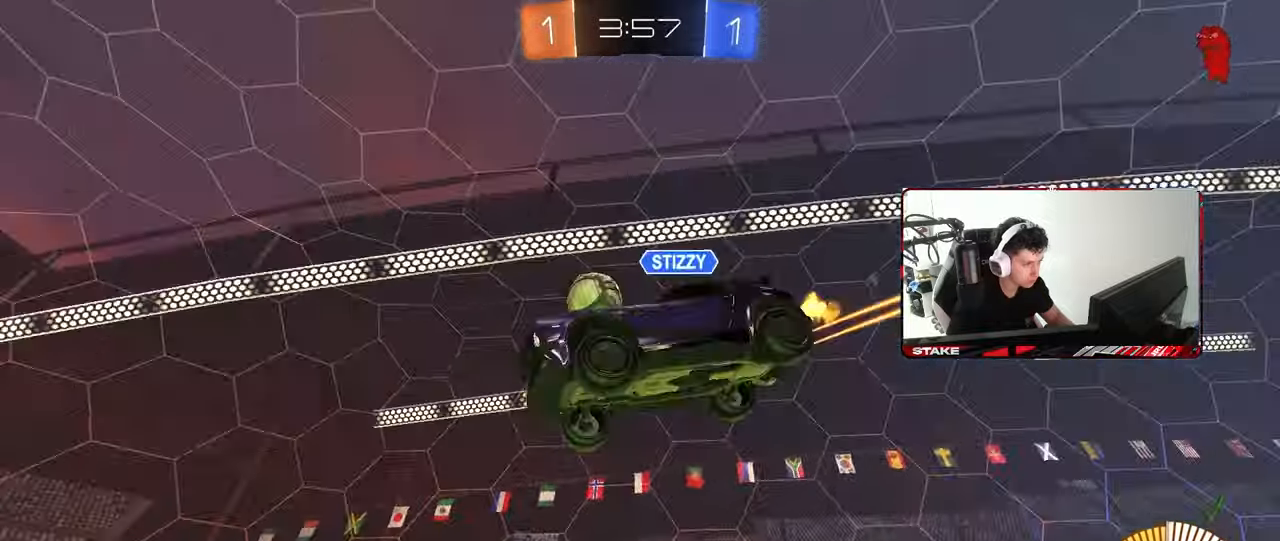
{"keys": ["a", "s", "shift"], "mouse": [], "mouse_move": "still", "events": [[67, "mouse_right", "down"], [100, "mouse_left", "down"], [133, "mouse_right", "up"], [150, "shift", "down"], [200, "mouse_right", "down"], [300, "s", "down"], [300, "w", "up"], [350, "mouse_left", "up"], [383, "mouse_right", "up"]]}
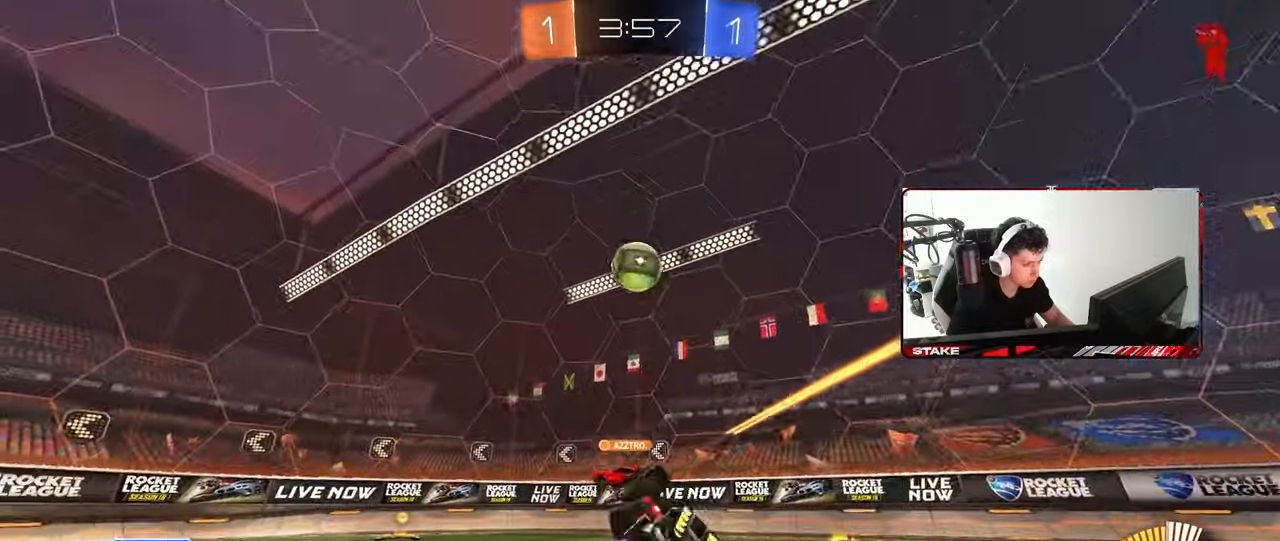
{"keys": [], "mouse": [], "mouse_move": "still", "events": [[83, "s", "up"], [217, "s", "down"], [400, "shift", "up"], [450, "s", "up"], [500, "a", "up"]]}
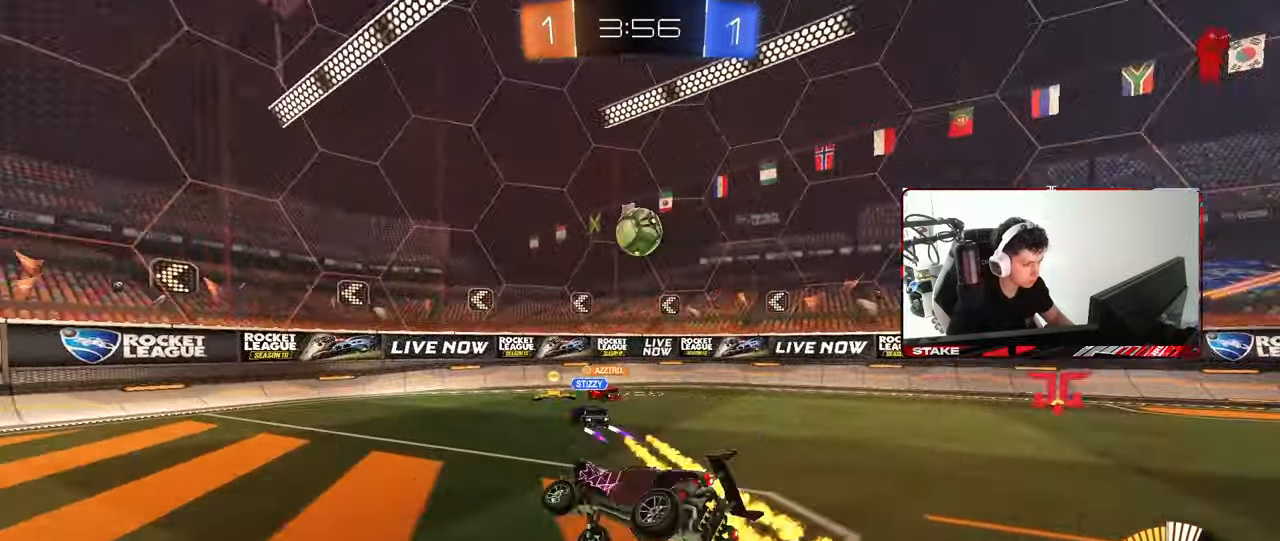
{"keys": ["w"], "mouse": [], "mouse_move": "still", "events": [[183, "s", "down"], [233, "d", "down"], [333, "s", "up"], [367, "d", "up"], [467, "w", "down"]]}
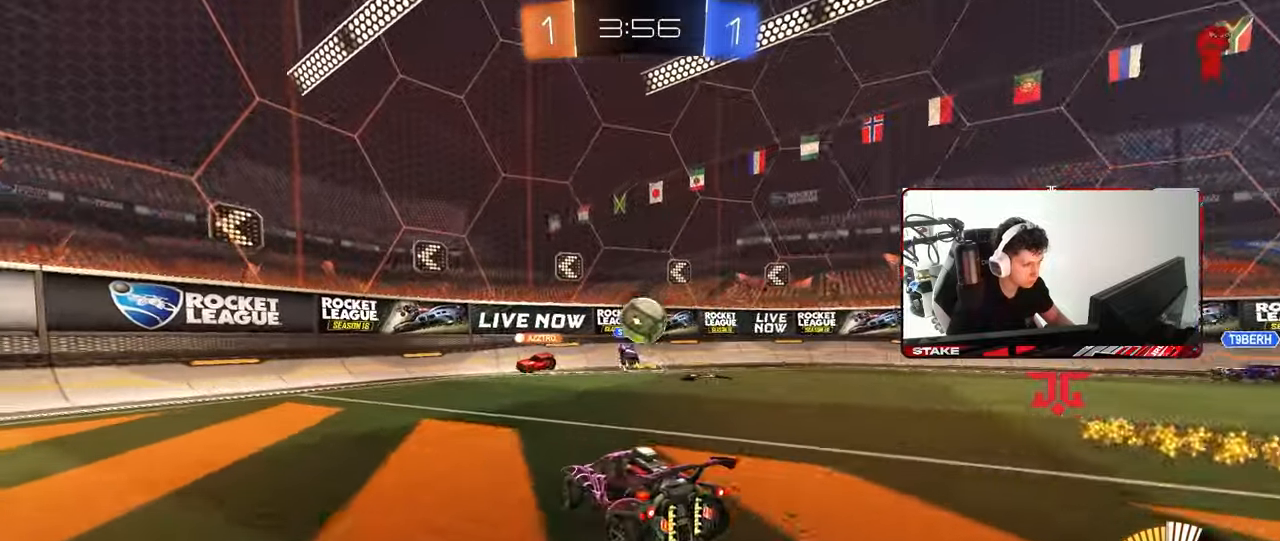
{"keys": ["d", "s"], "mouse": ["left", "right"], "mouse_move": "down", "events": [[17, "d", "down"], [200, "d", "up"], [250, "w", "up"], [300, "a", "down"], [300, "s", "down"], [350, "mouse_right", "down"], [383, "a", "up"], [383, "d", "down"], [433, "mouse_left", "down"], [433, "s", "up"], [483, "s", "down"]]}
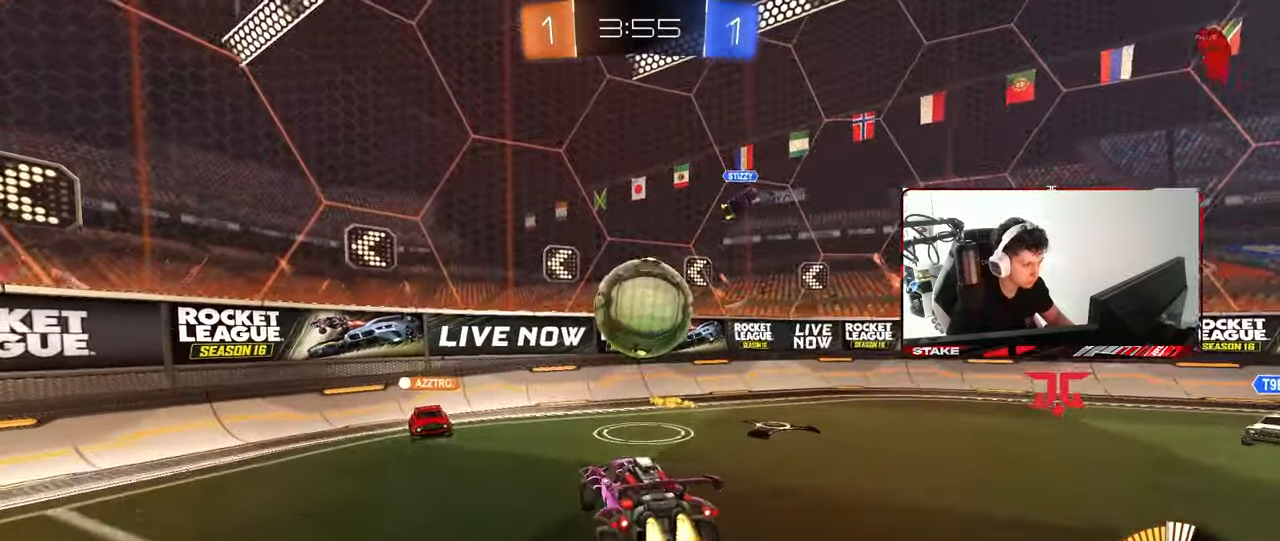
{"keys": ["d", "shift"], "mouse": ["left"], "mouse_move": "still", "events": [[33, "a", "down"], [33, "d", "up"], [33, "mouse_right", "up"], [33, "shift", "down"], [83, "a", "up"], [83, "s", "up"], [83, "shift", "up"], [217, "mouse_right", "down"], [317, "d", "down"], [317, "w", "down"], [383, "mouse_right", "up"], [450, "shift", "down"], [450, "w", "up"]]}
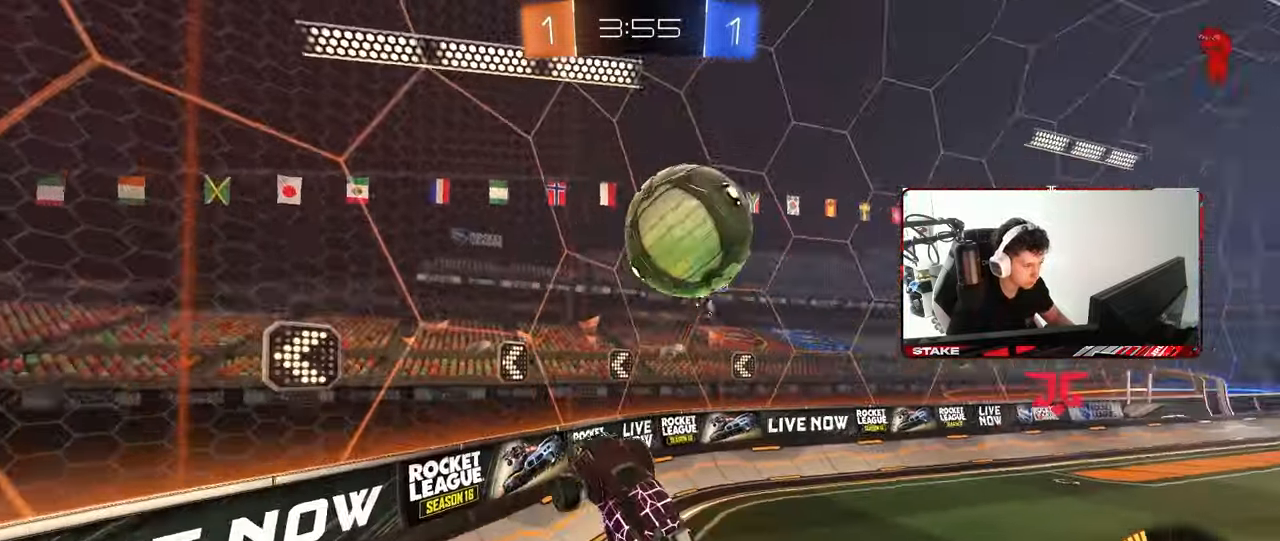
{"keys": ["w"], "mouse": [], "mouse_move": "still", "events": [[50, "shift", "up"], [100, "s", "down"], [150, "s", "up"], [233, "d", "up"], [283, "a", "down"], [367, "a", "up"], [367, "w", "down"], [400, "mouse_left", "up"]]}
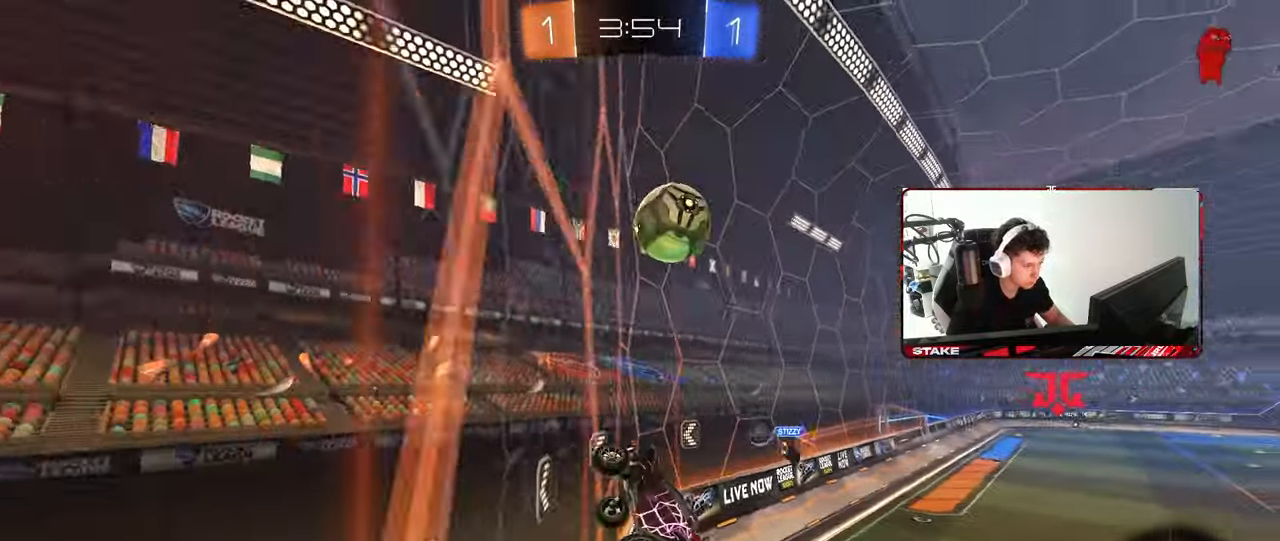
{"keys": ["a", "d", "s", "shift"], "mouse": ["right"], "mouse_move": "still", "events": [[17, "mouse_left", "down"], [333, "d", "down"], [333, "mouse_left", "up"], [383, "mouse_right", "down"], [383, "w", "up"], [483, "a", "down"], [483, "s", "down"], [483, "shift", "down"]]}
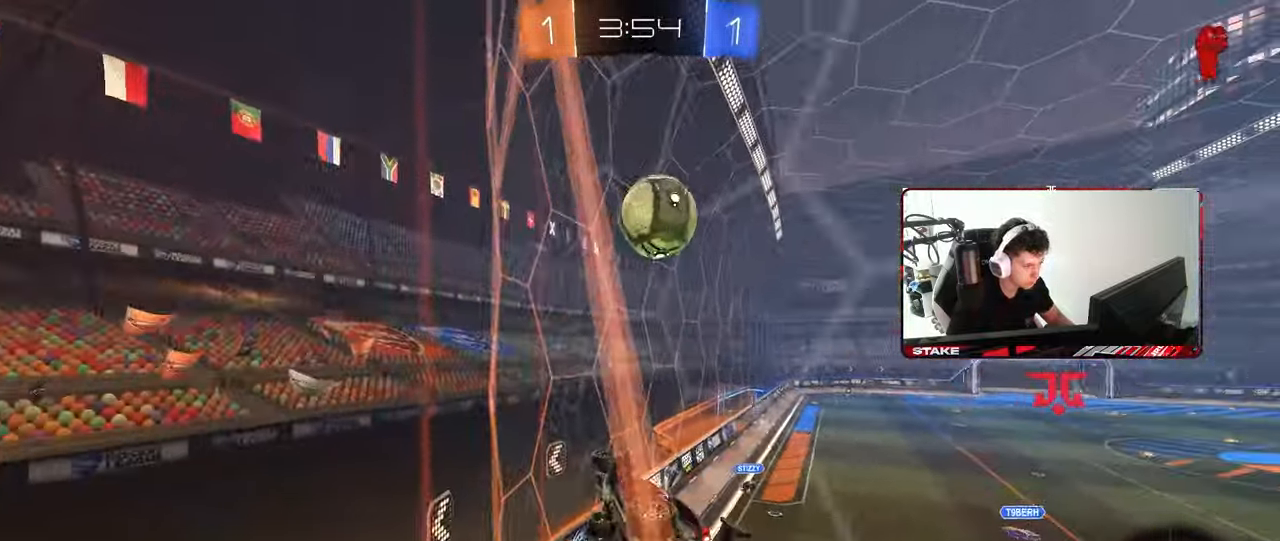
{"keys": ["a", "shift", "w"], "mouse": [], "mouse_move": "still", "events": [[33, "d", "up"], [217, "mouse_right", "up"], [217, "s", "up"], [350, "shift", "up"], [350, "w", "down"], [400, "a", "up"], [500, "a", "down"], [500, "shift", "down"]]}
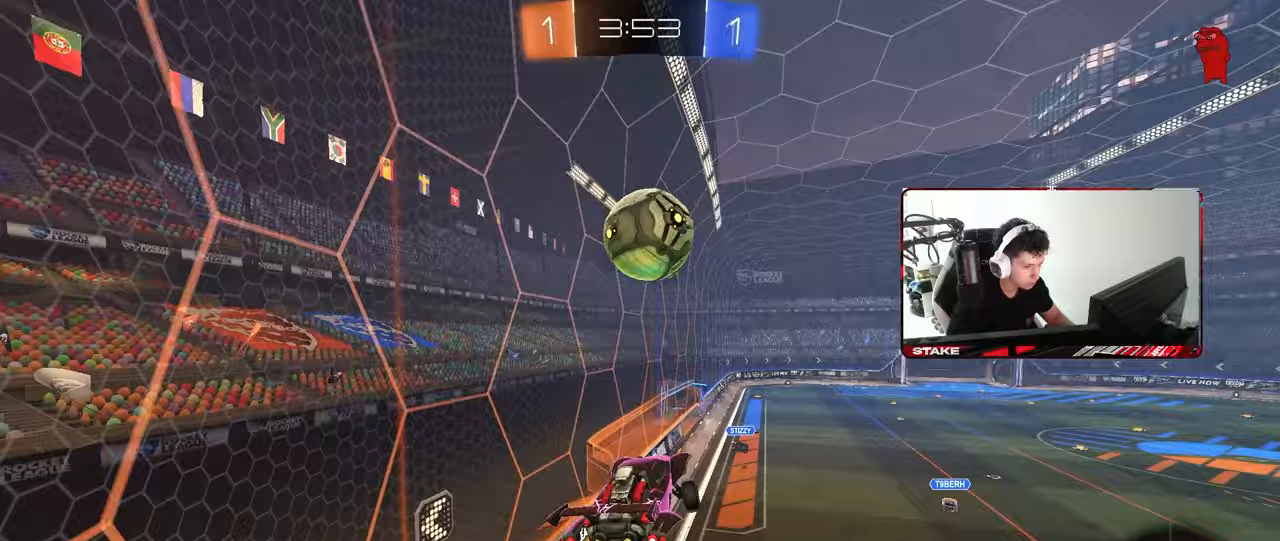
{"keys": ["a", "shift", "w"], "mouse": ["right"], "mouse_move": "still", "events": [[100, "mouse_left", "down"], [283, "mouse_left", "up"], [283, "shift", "up"], [283, "w", "up"], [367, "shift", "down"], [417, "w", "down"], [467, "mouse_right", "down"]]}
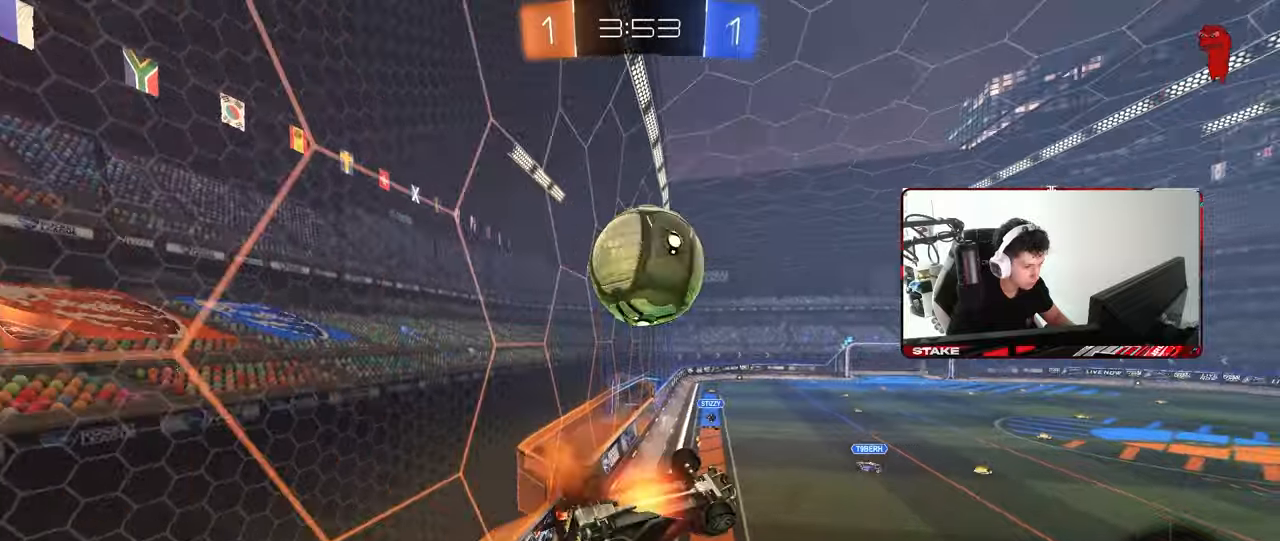
{"keys": ["a", "shift"], "mouse": ["left"], "mouse_move": "still", "events": [[100, "mouse_right", "up"], [250, "mouse_left", "down"], [250, "w", "up"]]}
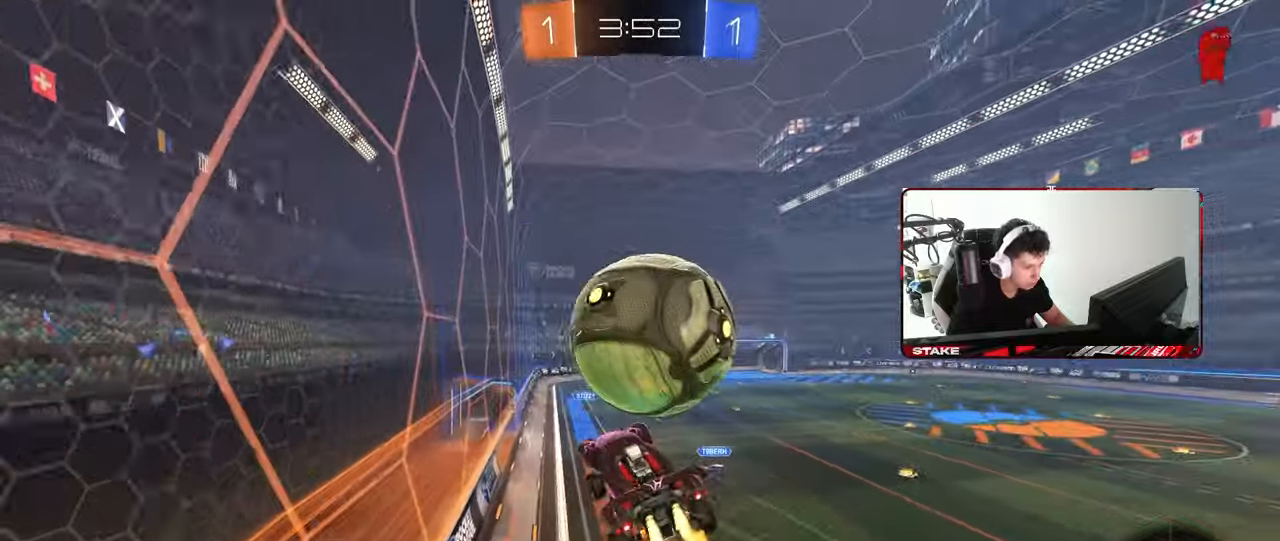
{"keys": ["d", "q", "w"], "mouse": ["left"], "mouse_move": "still", "events": [[133, "mouse_left", "up"], [133, "w", "down"], [267, "a", "up"], [267, "d", "down"], [267, "mouse_left", "down"], [267, "shift", "up"], [400, "q", "down"]]}
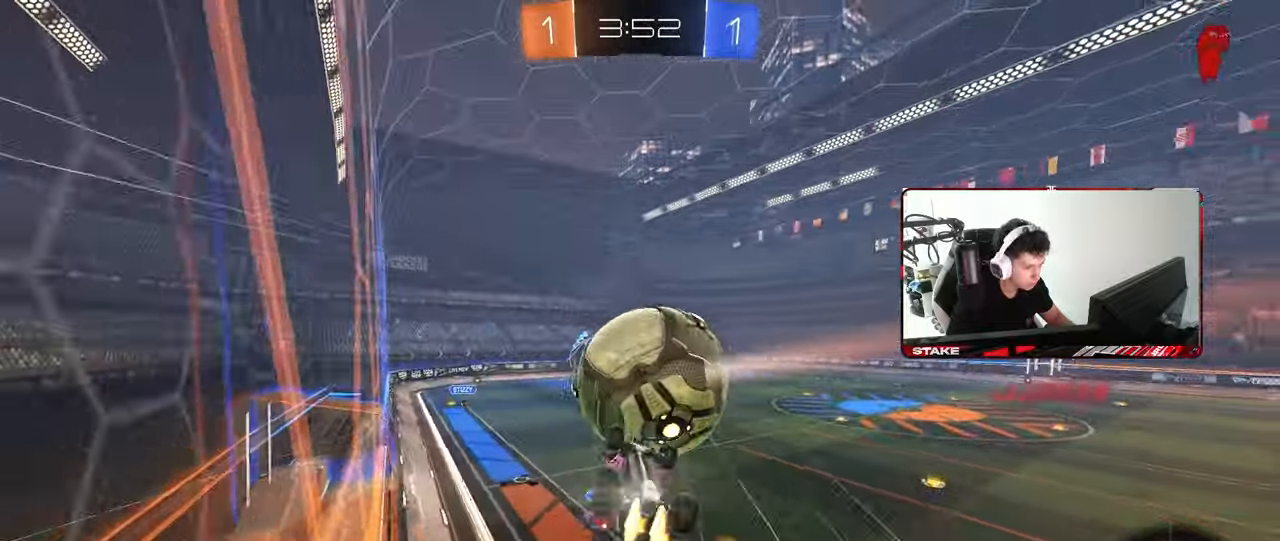
{"keys": ["d", "w"], "mouse": [], "mouse_move": "still", "events": [[100, "a", "down"], [100, "d", "up"], [133, "w", "up"], [233, "mouse_left", "up"], [283, "s", "down"], [333, "s", "up"], [383, "a", "up"], [383, "d", "down"], [383, "q", "up"], [467, "w", "down"]]}
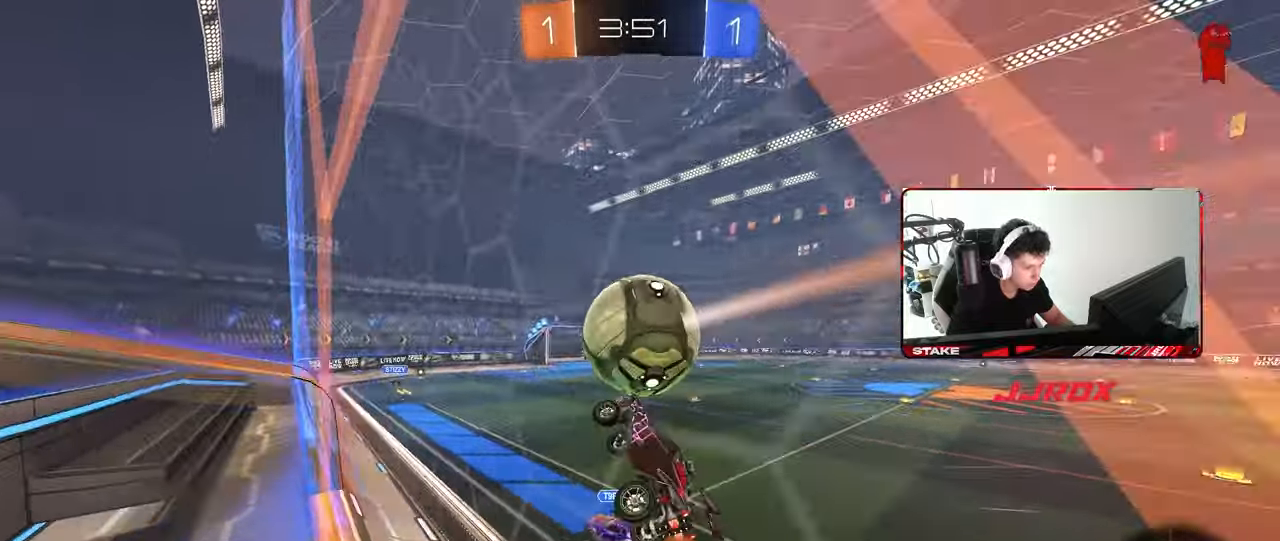
{"keys": ["w"], "mouse": ["left"], "mouse_move": "still", "events": [[17, "d", "up"], [100, "shift", "down"], [100, "w", "up"], [150, "a", "down"], [200, "shift", "up"], [200, "w", "down"], [250, "a", "up"], [433, "mouse_left", "down"]]}